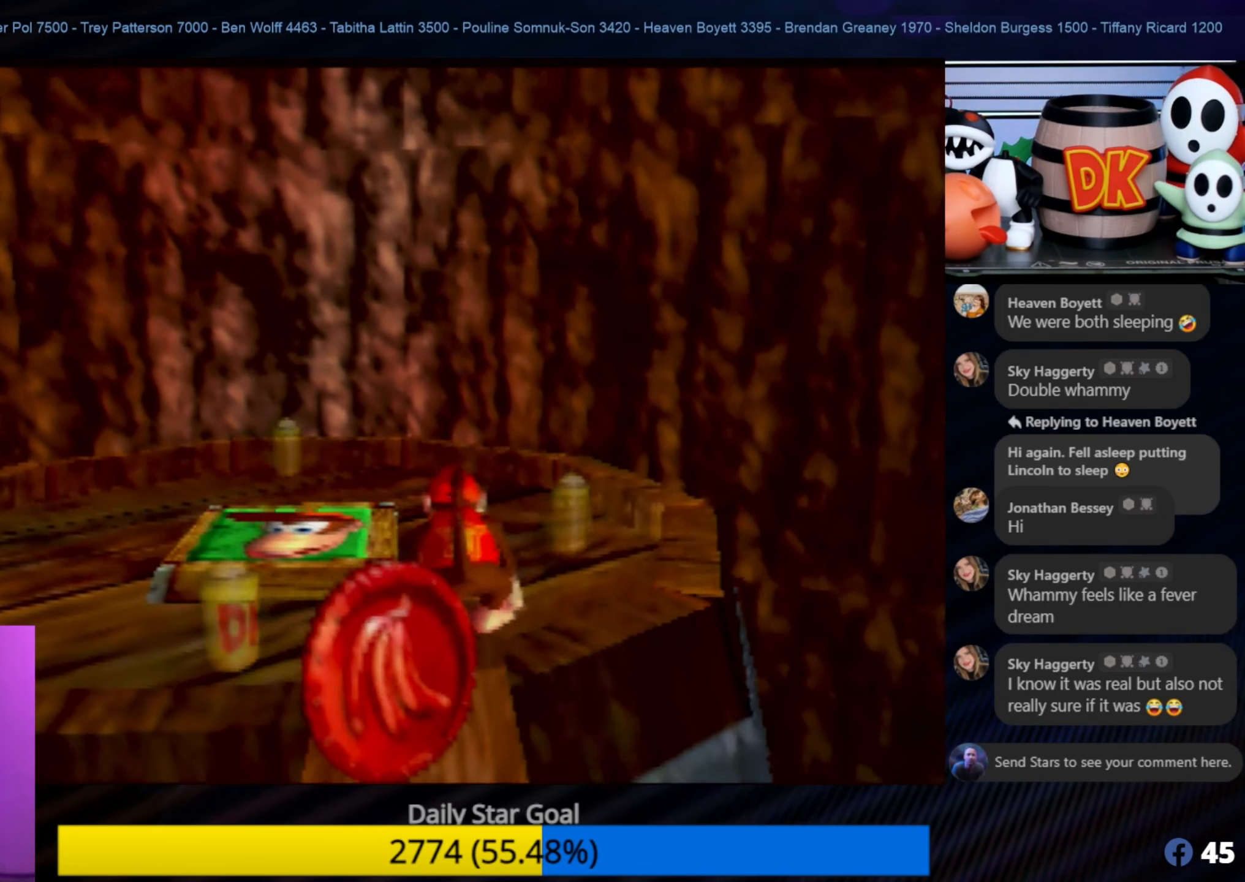
Gameplay with a controller (Nintendo layout); each line is a JSON object with the inputs held at the frame after it. "events" lists button and stick changes between this image and that frame as [ms after this image, input, new state], when the widget could be followed in between. Not read: L1 L3 R3.
{"buttons": [], "left_stick": "up", "events": []}
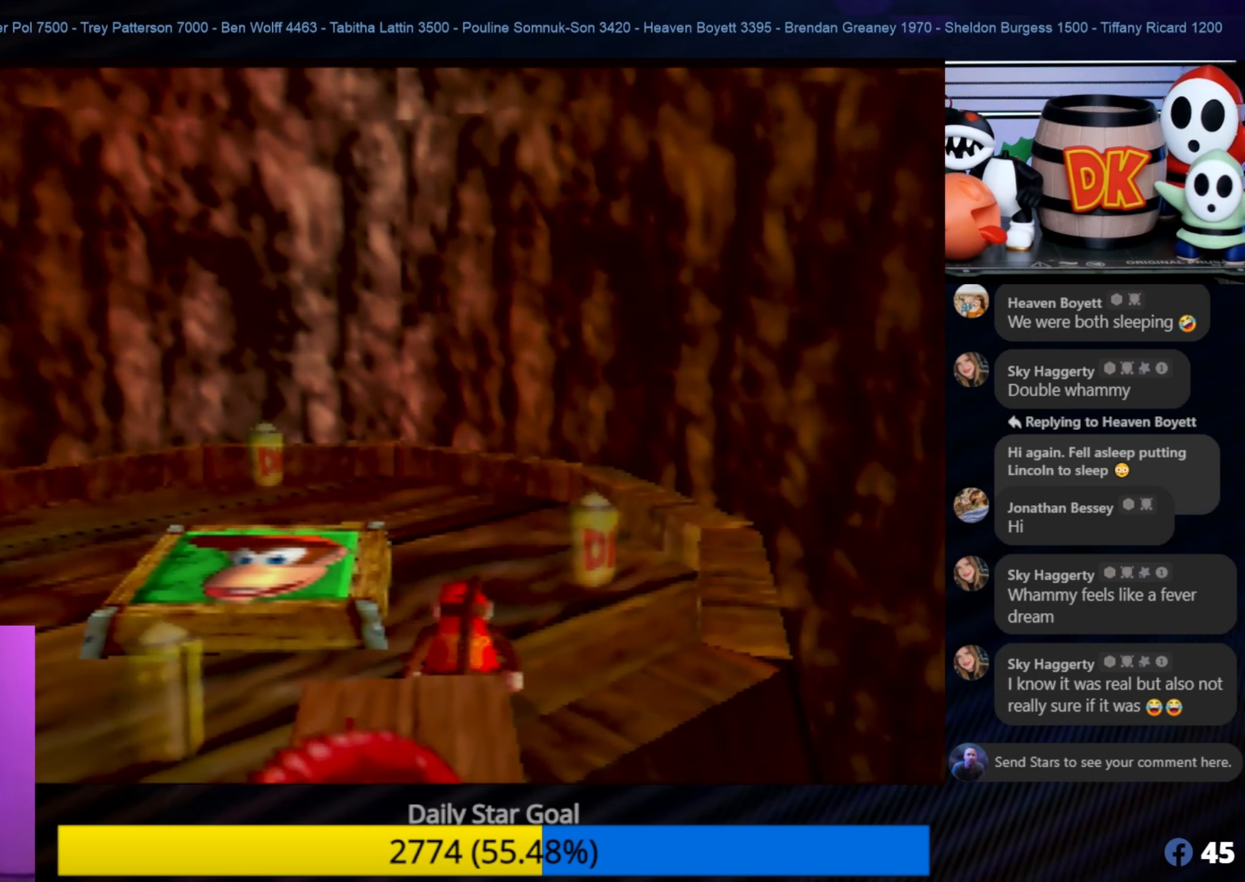
{"buttons": [], "left_stick": "up-left", "events": [[67, "left_stick", "center"], [400, "left_stick", "left"], [500, "left_stick", "up-left"]]}
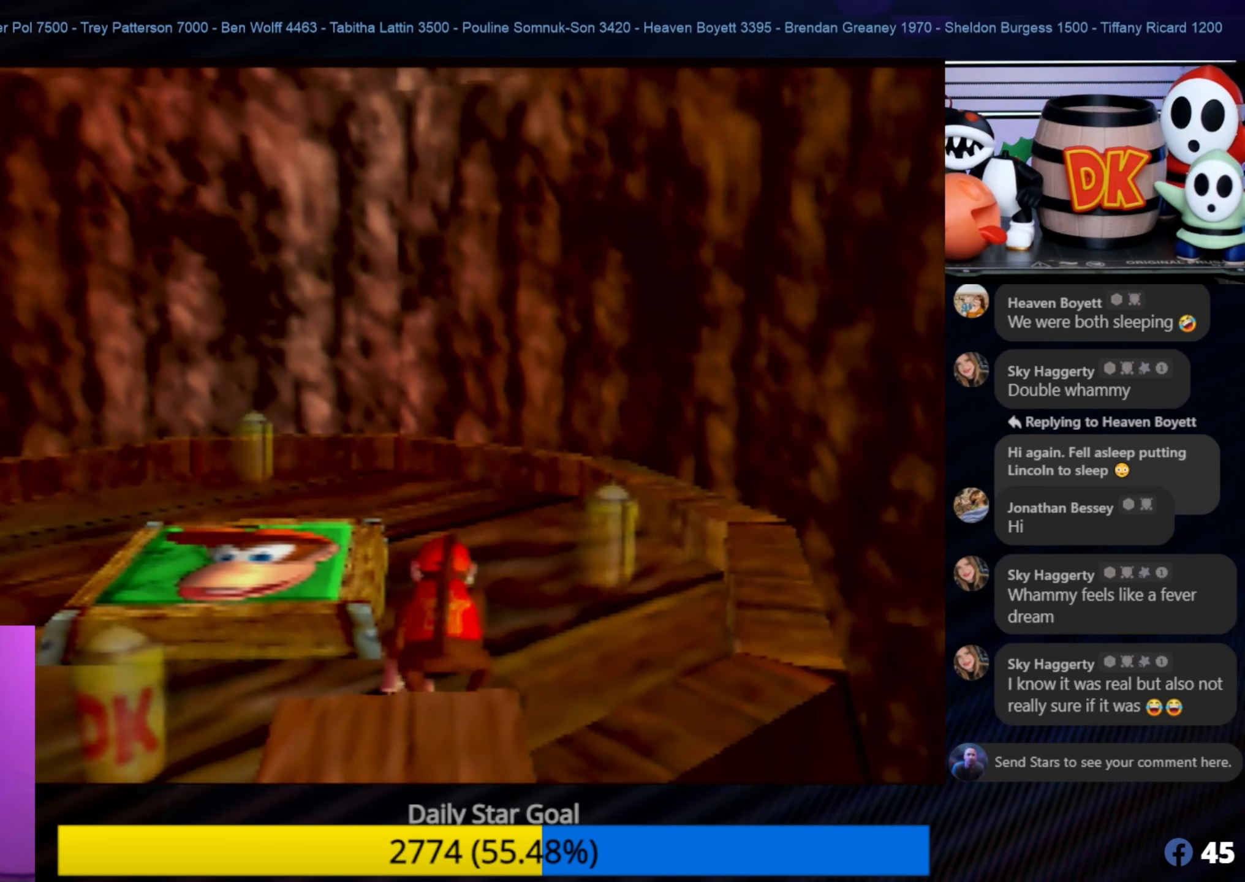
{"buttons": ["A"], "left_stick": "up", "events": [[200, "left_stick", "center"], [417, "A", "down"], [434, "left_stick", "up"]]}
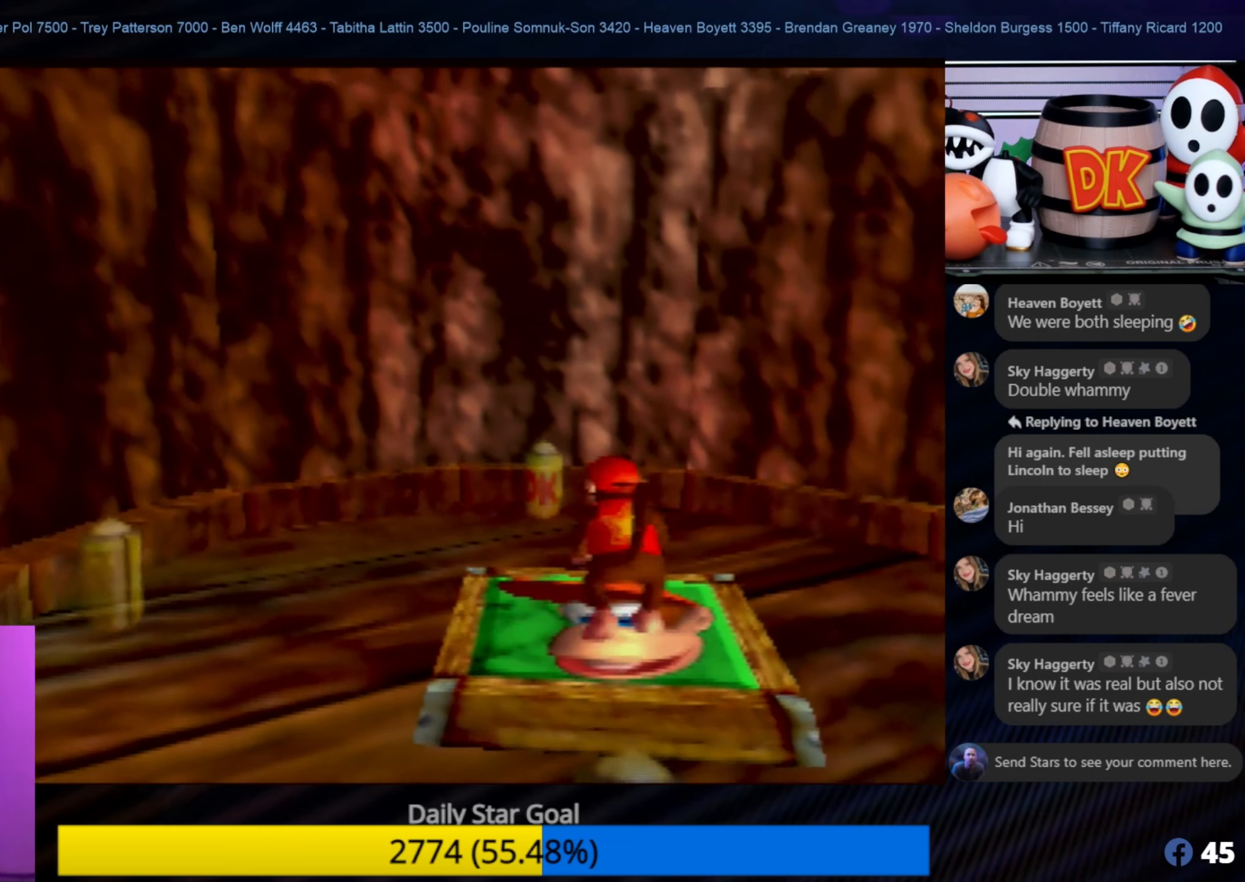
{"buttons": [], "left_stick": "down", "events": [[117, "A", "up"], [150, "left_stick", "center"], [300, "left_stick", "down"]]}
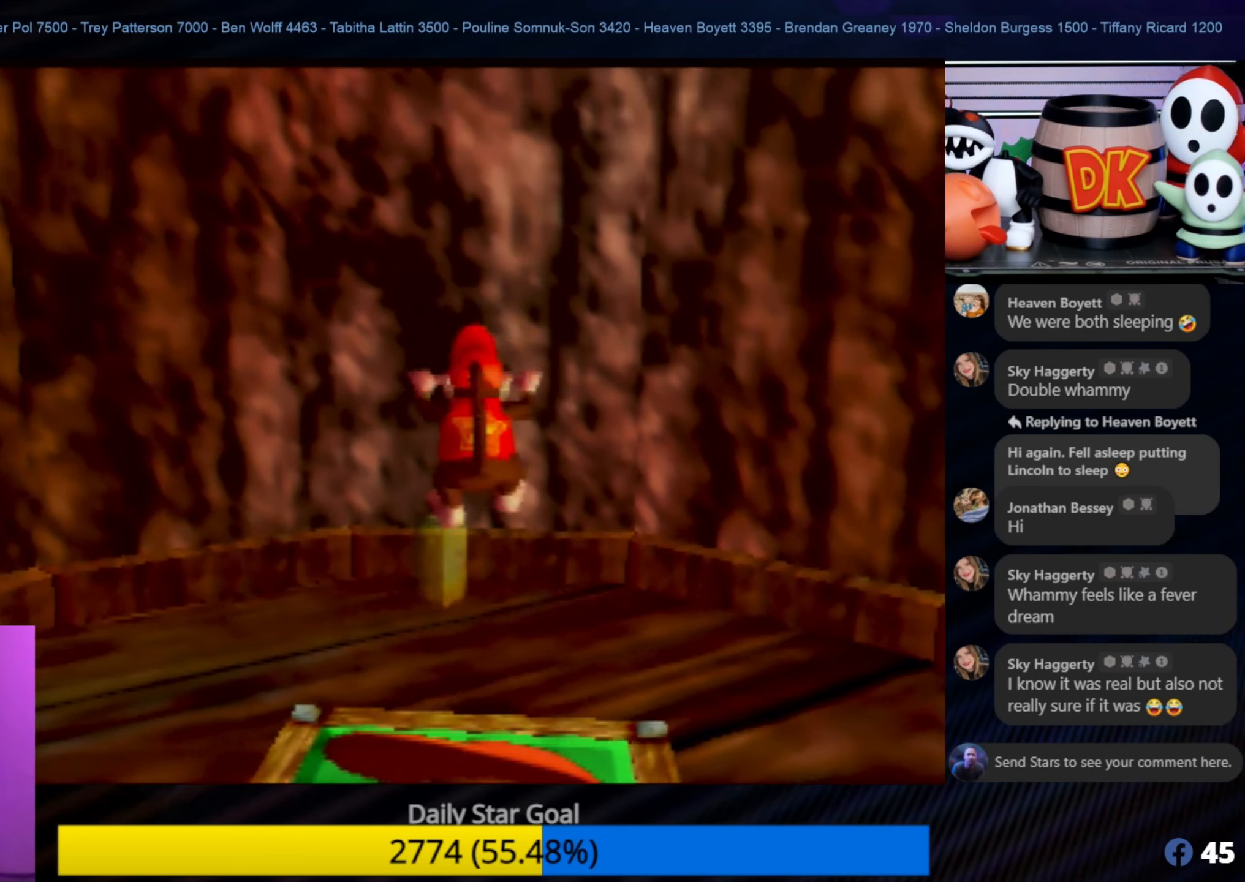
{"buttons": [], "left_stick": "center", "events": [[134, "left_stick", "center"], [234, "Z", "down"], [400, "Z", "up"]]}
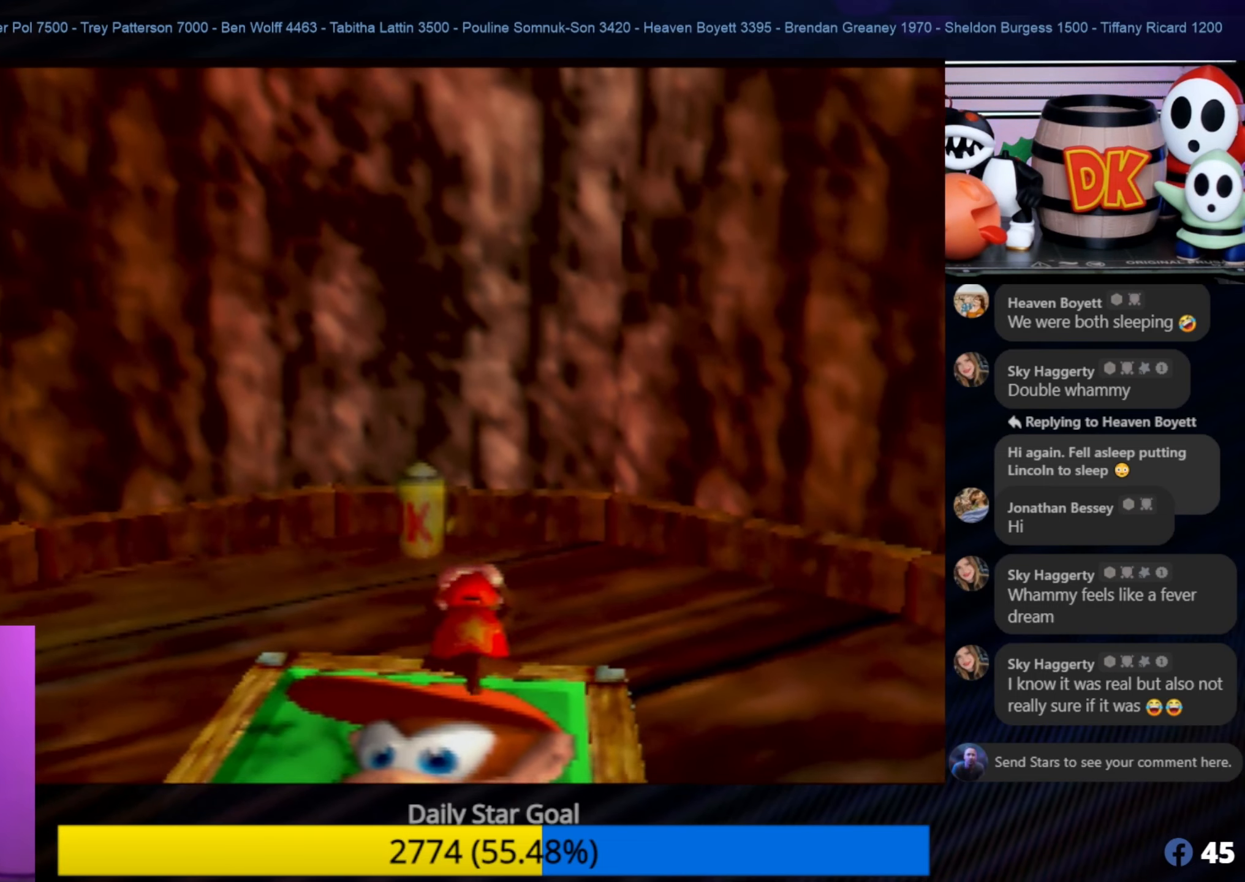
{"buttons": ["Z"], "left_stick": "center", "events": [[67, "A", "down"], [234, "A", "up"], [267, "left_stick", "down"], [434, "left_stick", "center"], [500, "Z", "down"]]}
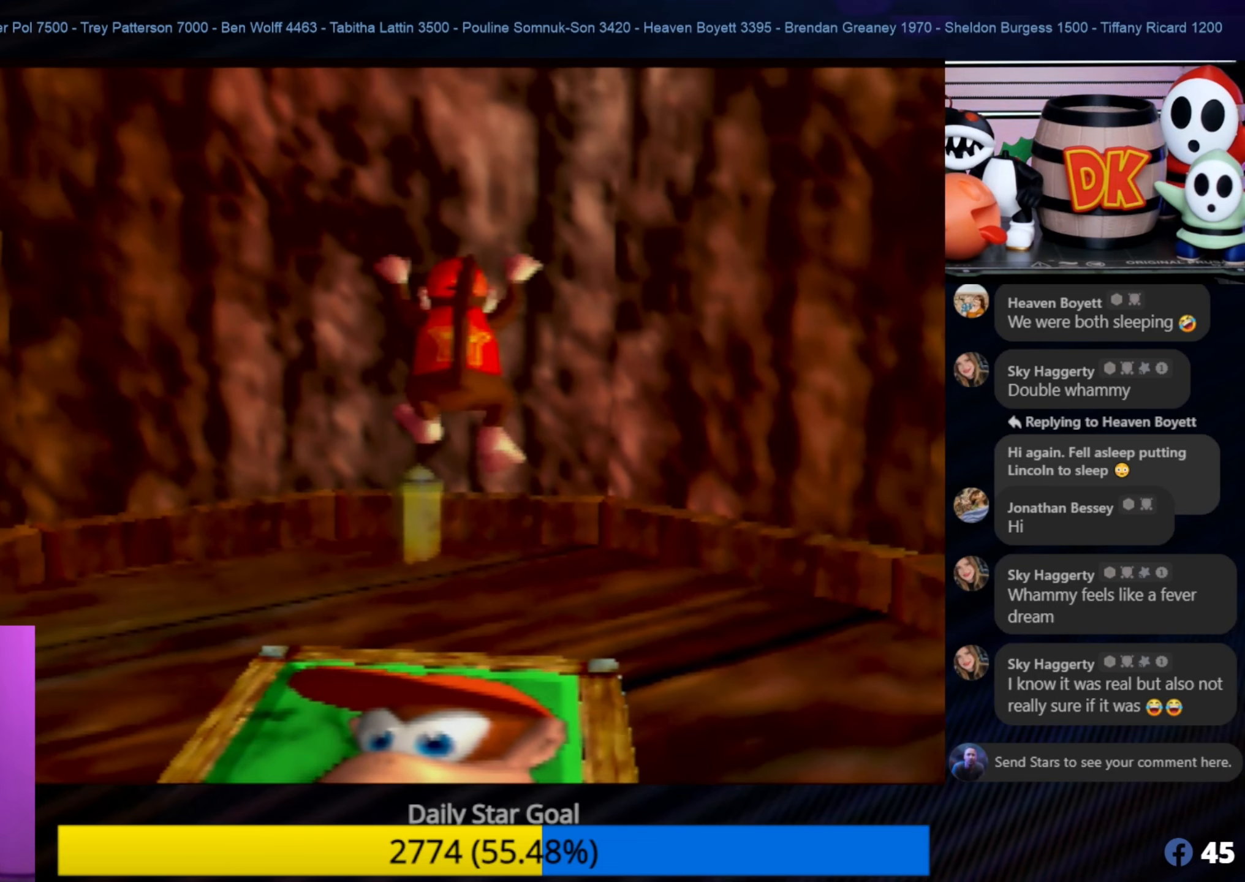
{"buttons": [], "left_stick": "center", "events": [[267, "Z", "up"]]}